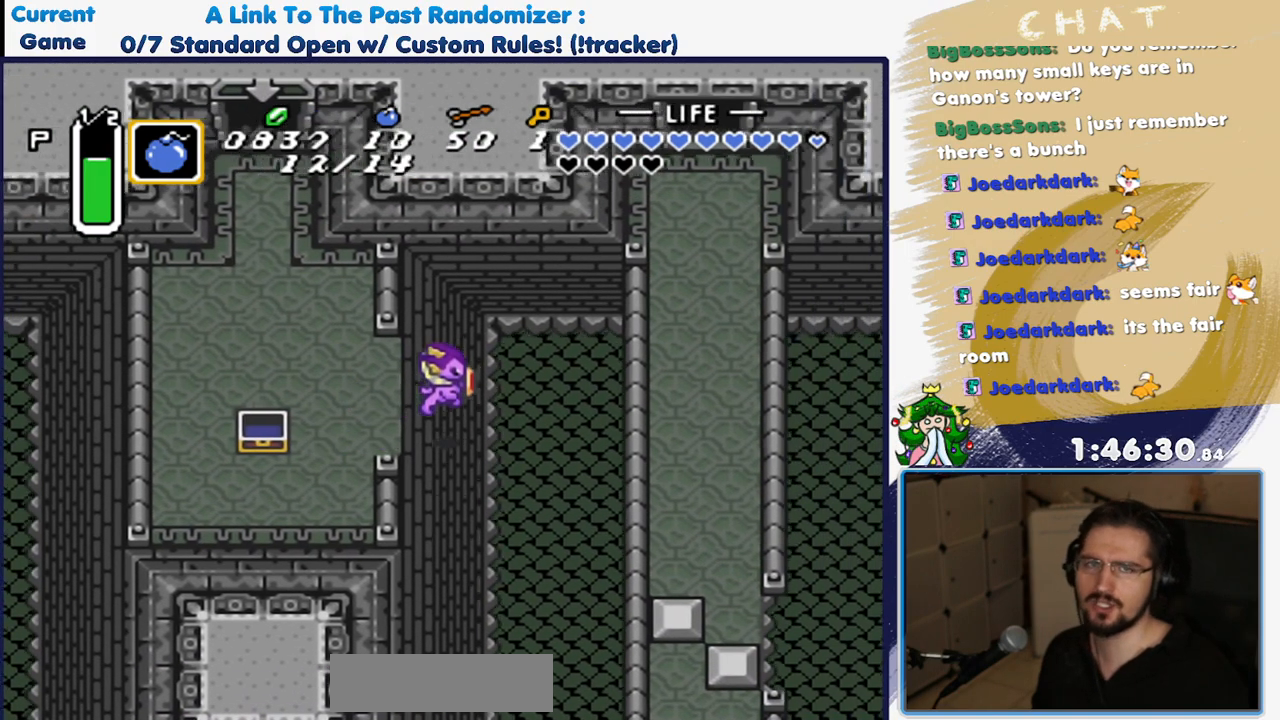
Gameplay with a controller (Nintendo layout); each line is a JSON object with the inputs held at the frame after it (dt_ms = milliseconds from this image to that frame). "events" lists button and stick changes between this image and that frame as [ms after this image, input, new state], when the widget could be followed in between. Not read: L3 R3.
{"dt_ms": 500, "buttons": [], "events": [[183, "DPAD_RIGHT", "up"]]}
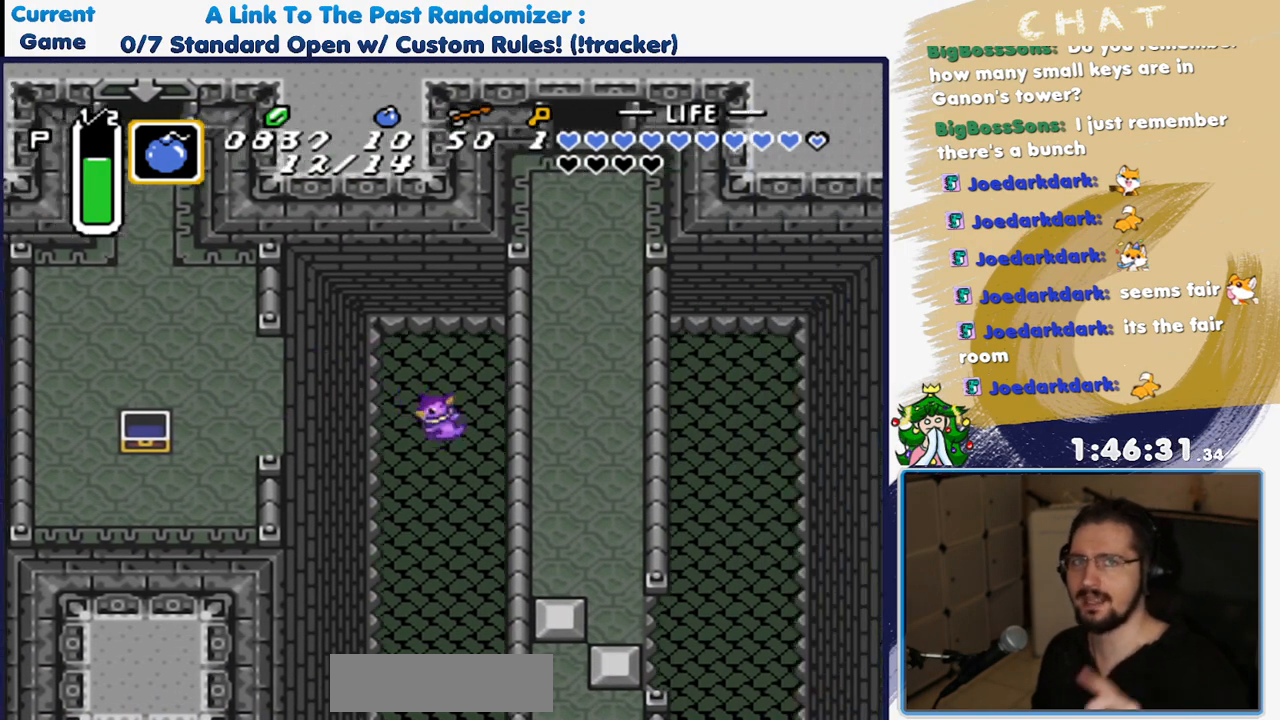
{"dt_ms": 500, "buttons": [], "events": []}
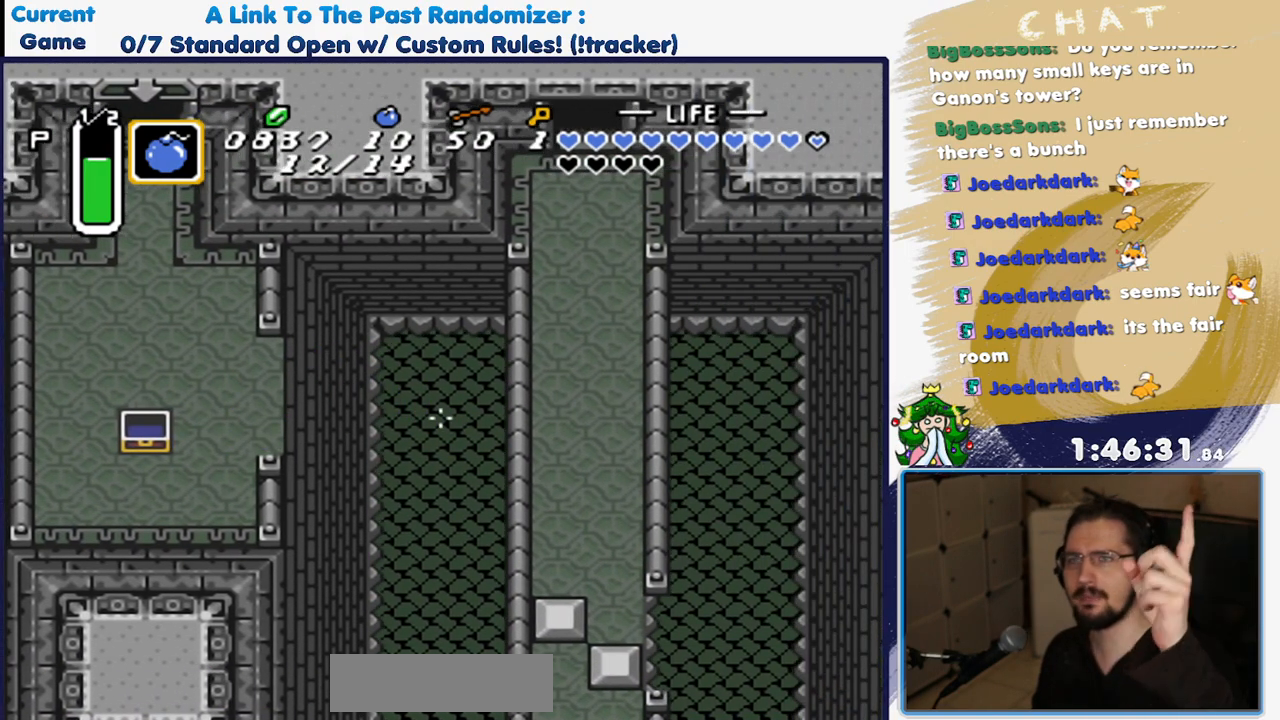
{"dt_ms": 500, "buttons": [], "events": []}
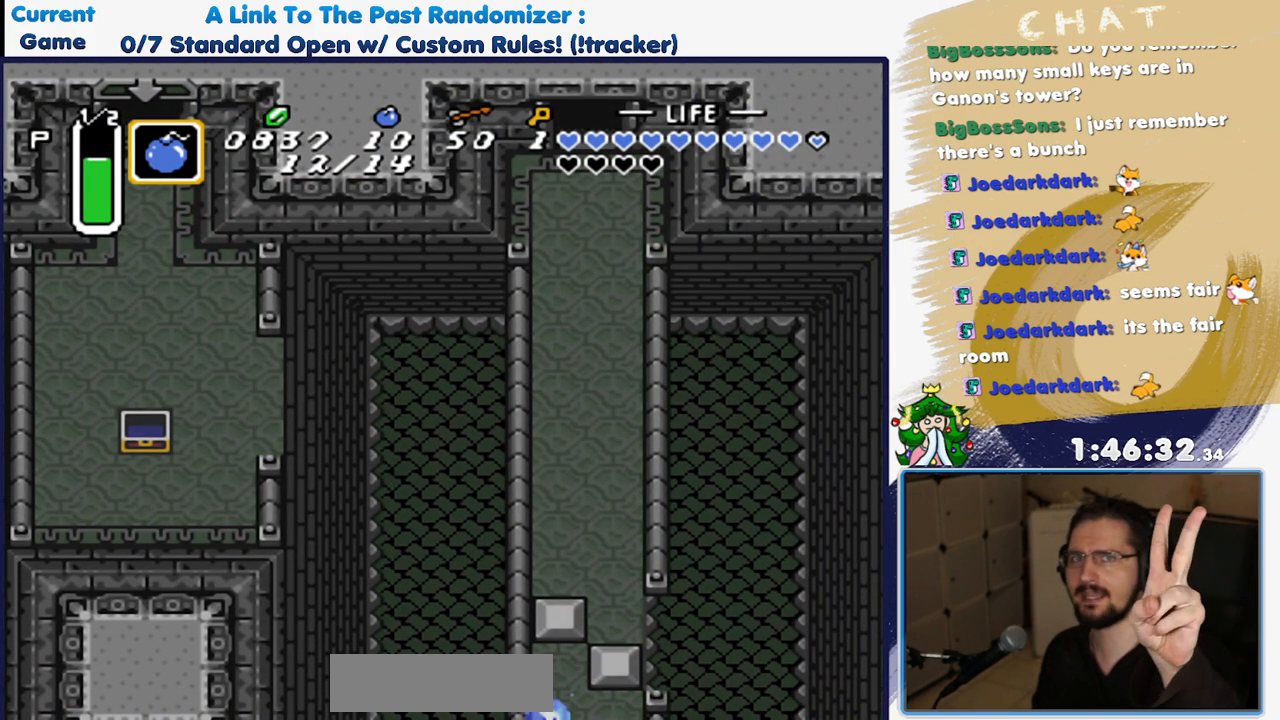
{"dt_ms": 500, "buttons": [], "events": []}
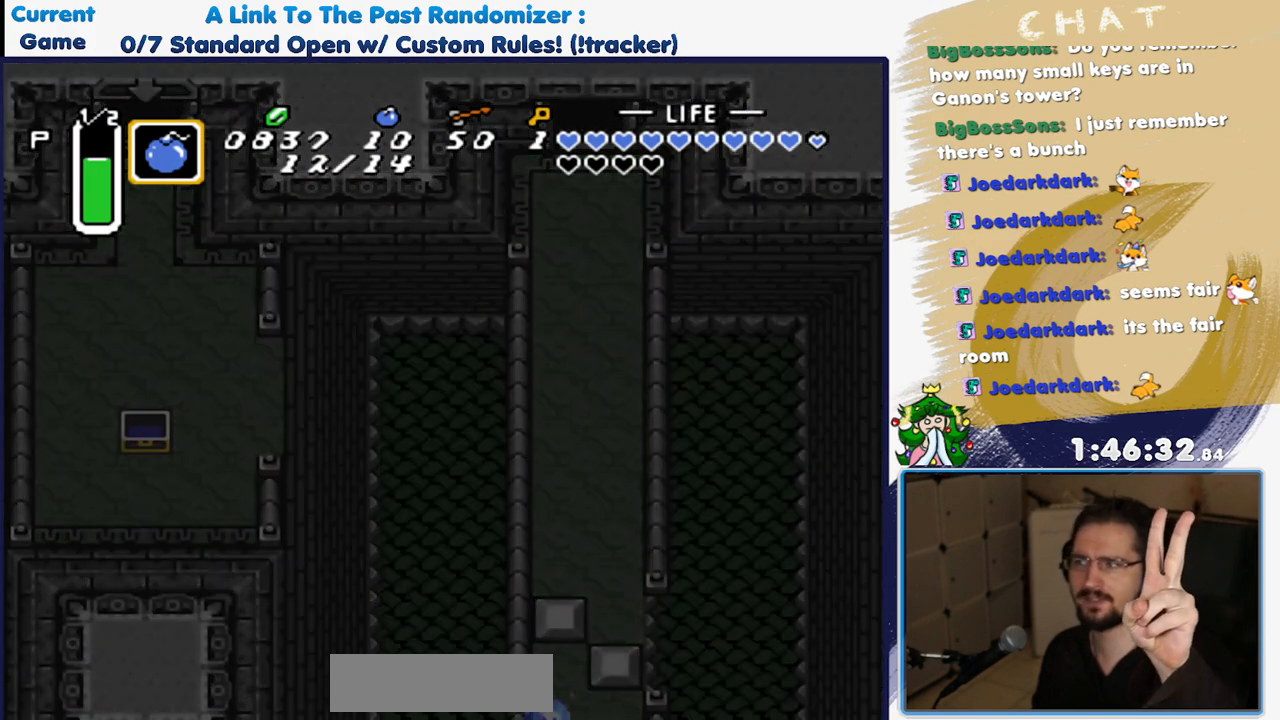
{"dt_ms": 500, "buttons": [], "events": []}
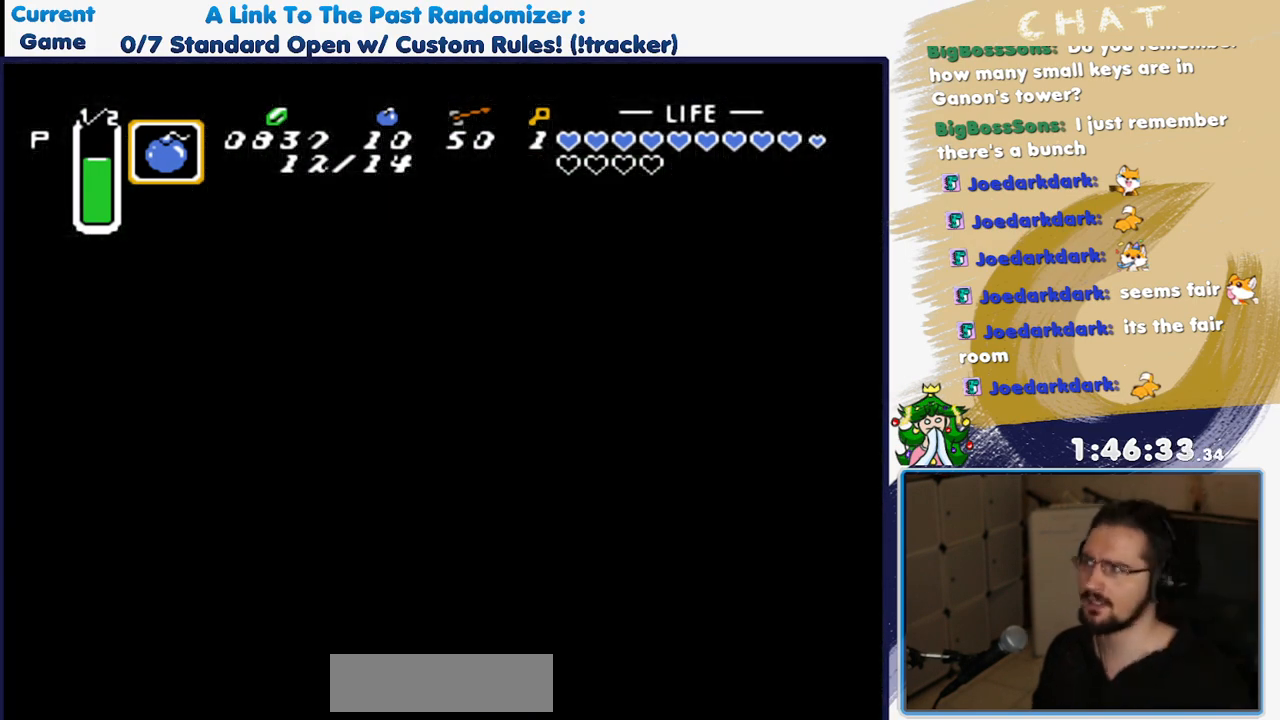
{"dt_ms": 500, "buttons": [], "events": []}
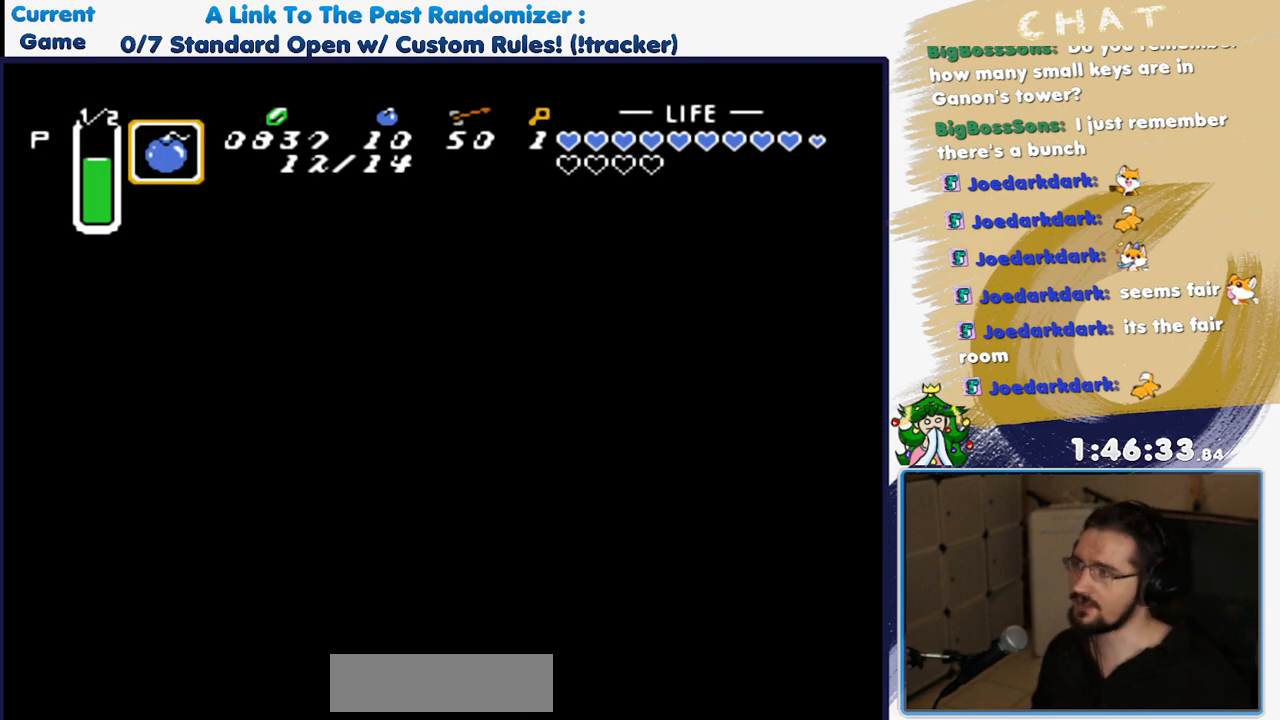
{"dt_ms": 500, "buttons": [], "events": []}
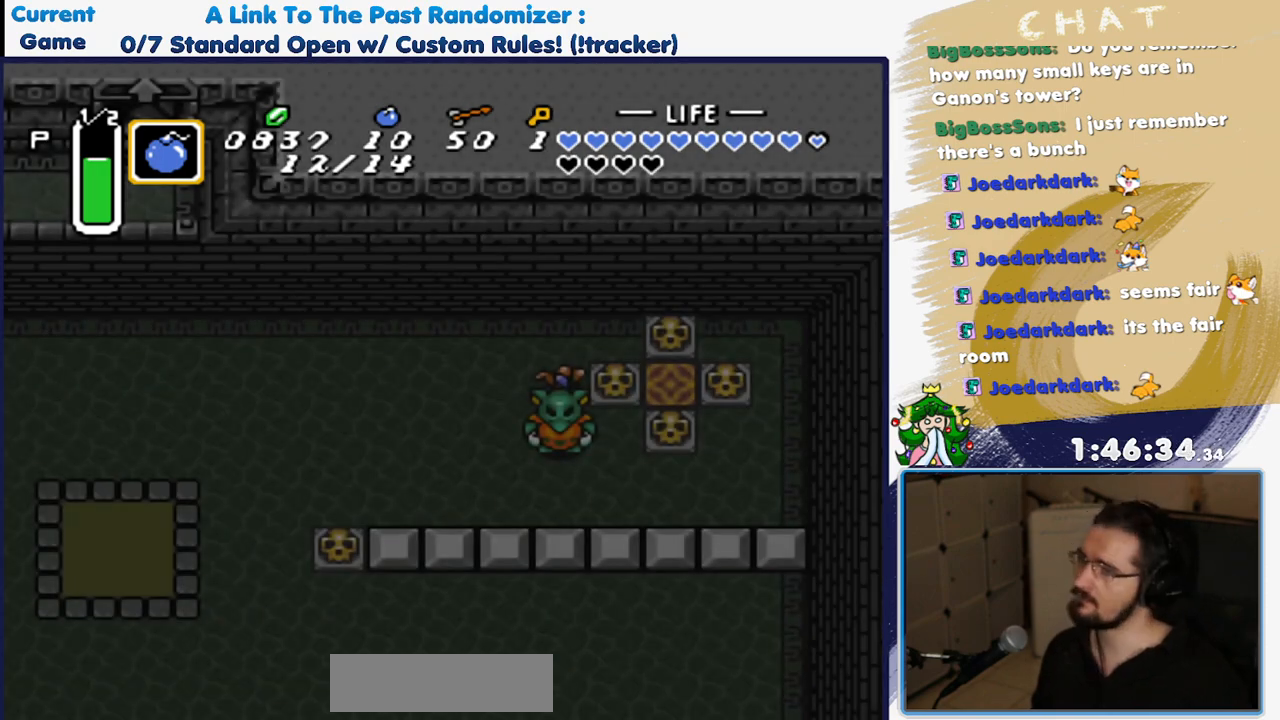
{"dt_ms": 500, "buttons": ["DPAD_LEFT"], "events": [[483, "DPAD_LEFT", "down"]]}
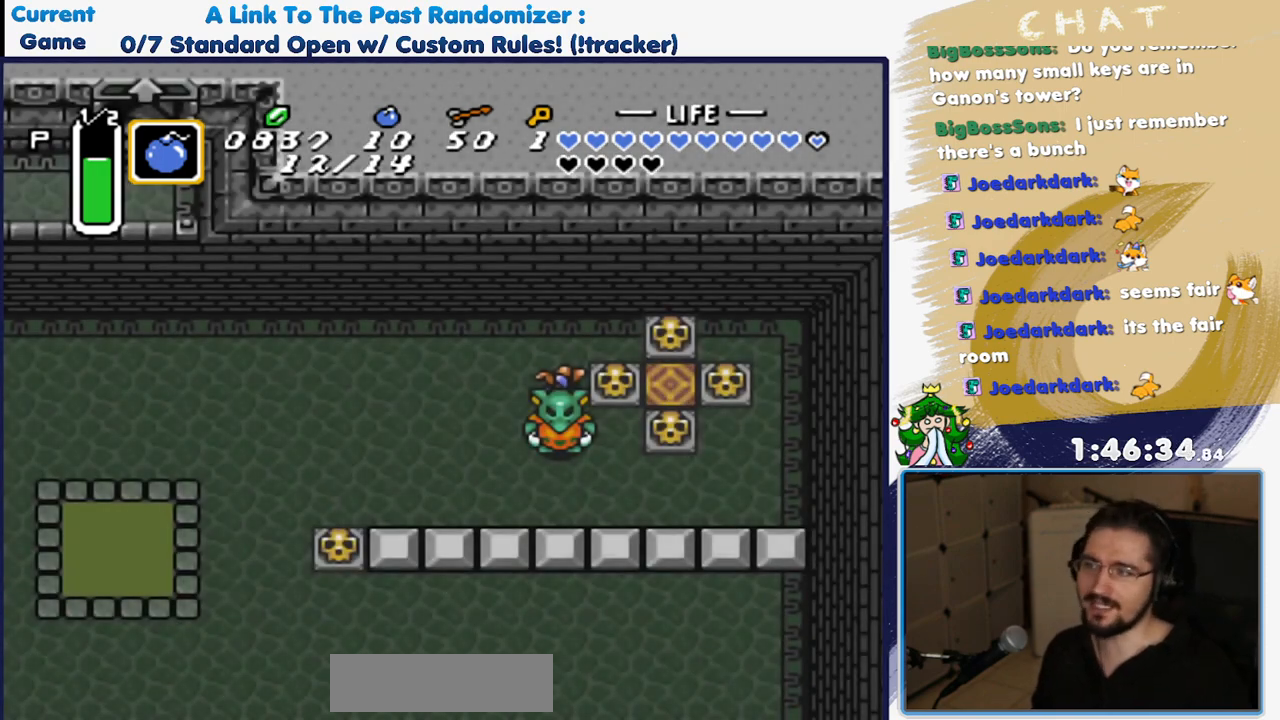
{"dt_ms": 1000, "buttons": ["DPAD_DOWN", "DPAD_LEFT"]}
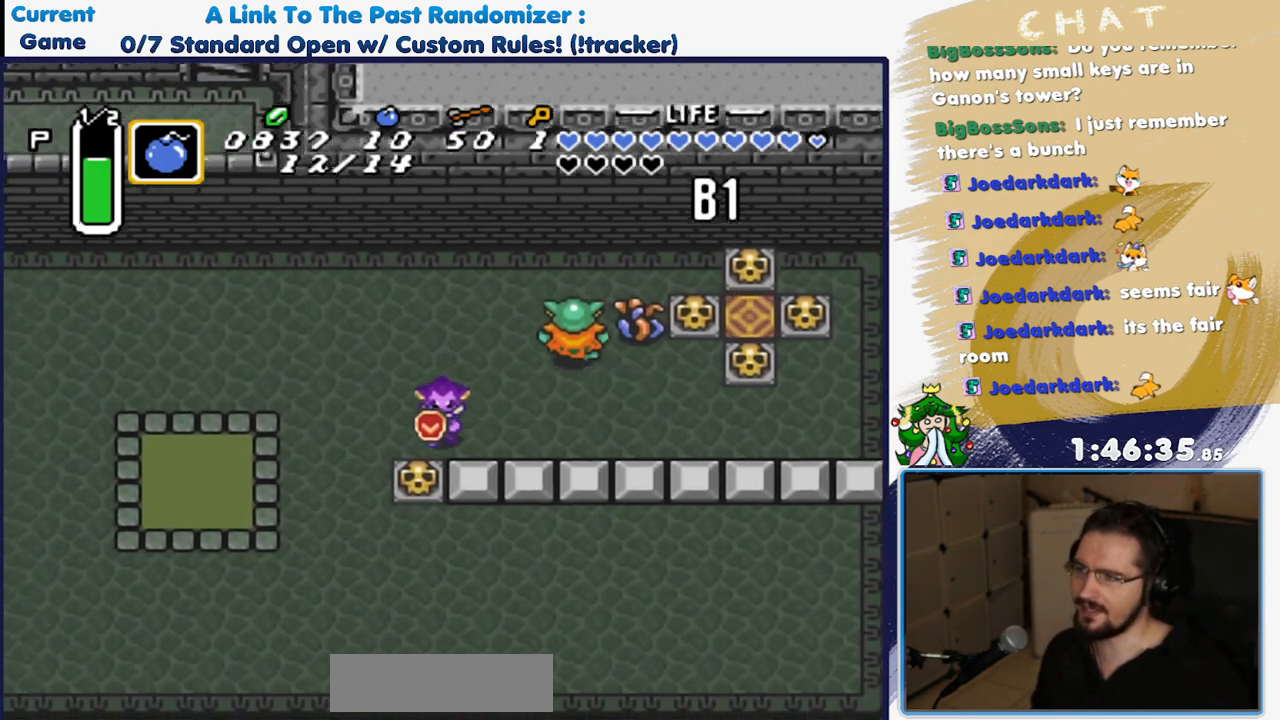
{"dt_ms": 500, "buttons": ["DPAD_DOWN", "DPAD_LEFT"], "events": [[100, "DPAD_LEFT", "up"], [117, "A", "down"], [233, "DPAD_LEFT", "down"], [250, "A", "up"]]}
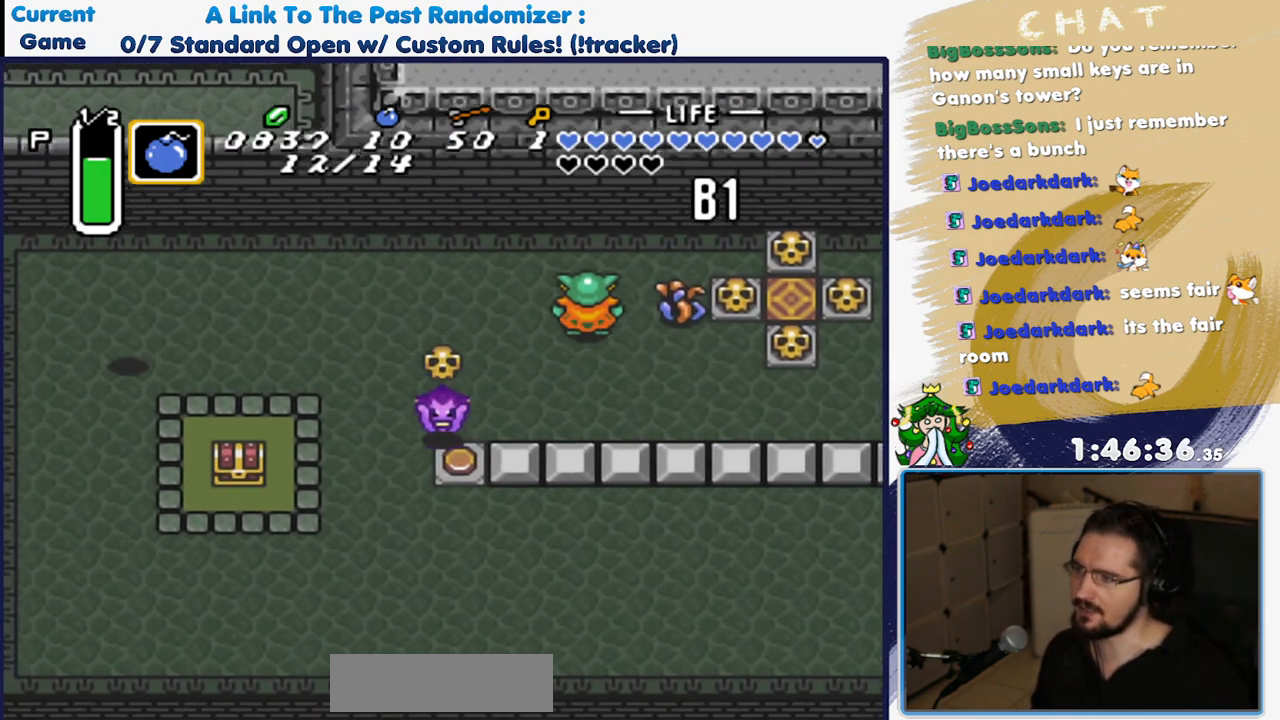
{"dt_ms": 500, "buttons": ["DPAD_LEFT"], "events": [[67, "A", "down"], [117, "DPAD_LEFT", "up"], [183, "A", "up"], [283, "DPAD_LEFT", "down"], [483, "DPAD_DOWN", "up"]]}
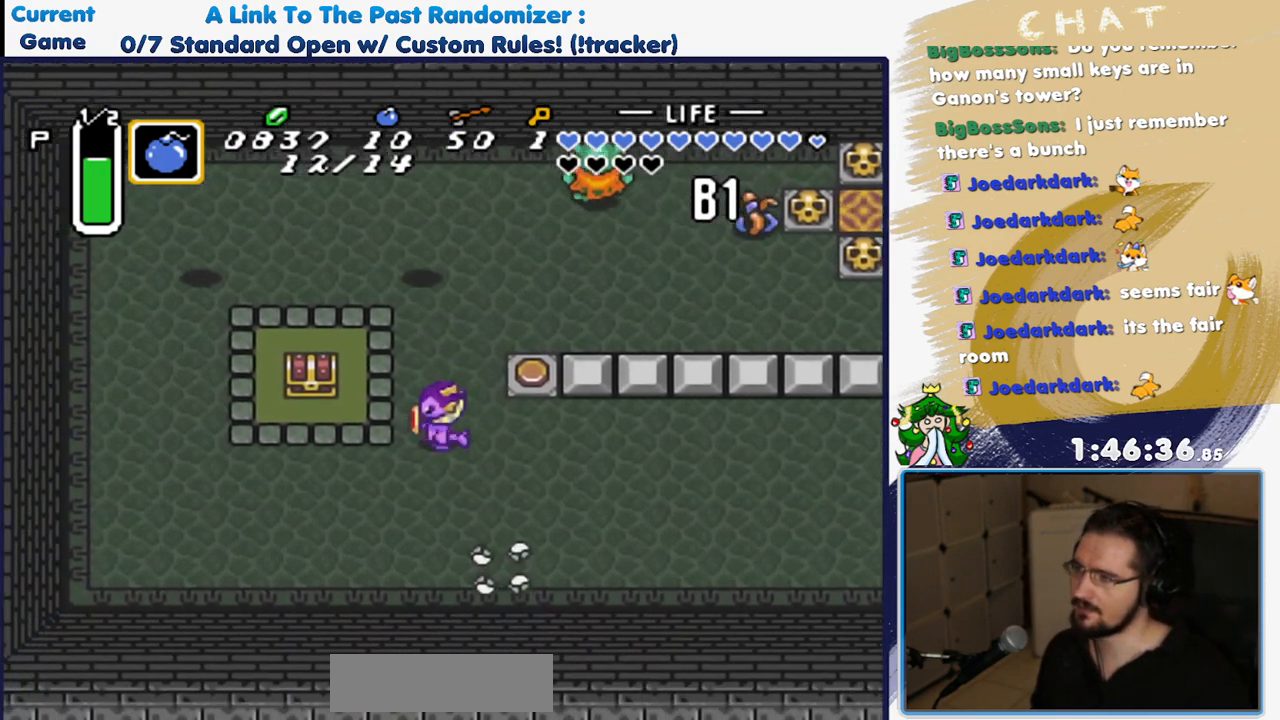
{"dt_ms": 500, "buttons": ["A", "DPAD_UP"], "events": [[400, "DPAD_LEFT", "up"], [400, "DPAD_UP", "down"], [483, "A", "down"]]}
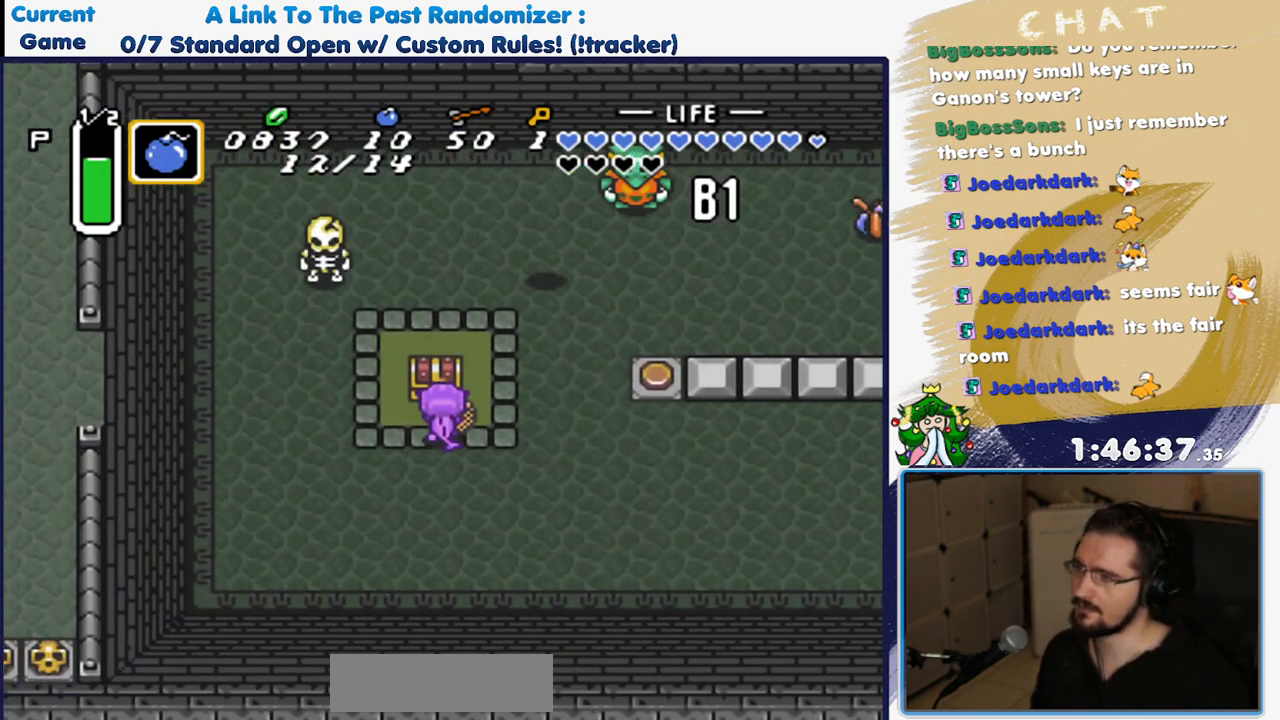
{"dt_ms": 500, "buttons": ["A"], "events": [[50, "DPAD_UP", "up"], [117, "A", "up"], [467, "A", "down"]]}
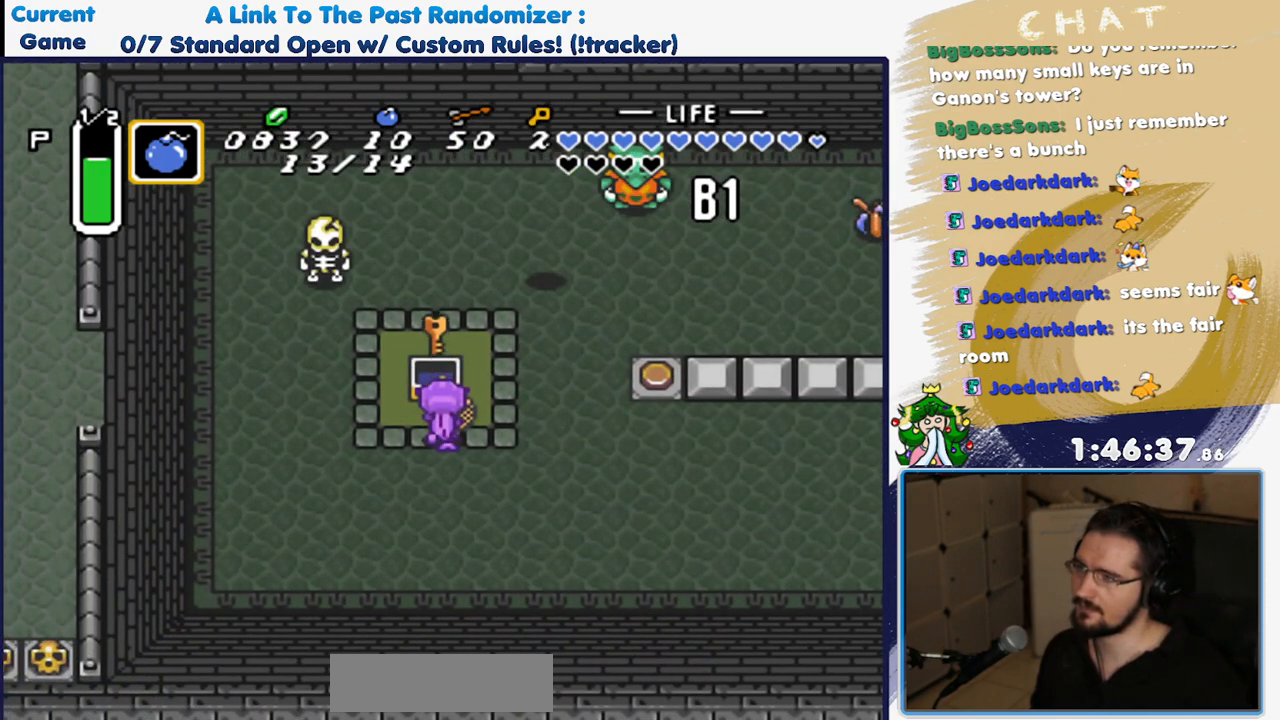
{"dt_ms": 500, "buttons": ["A", "DPAD_RIGHT"], "events": [[33, "DPAD_RIGHT", "down"], [83, "A", "up"], [167, "A", "down"], [300, "A", "up"], [400, "A", "down"]]}
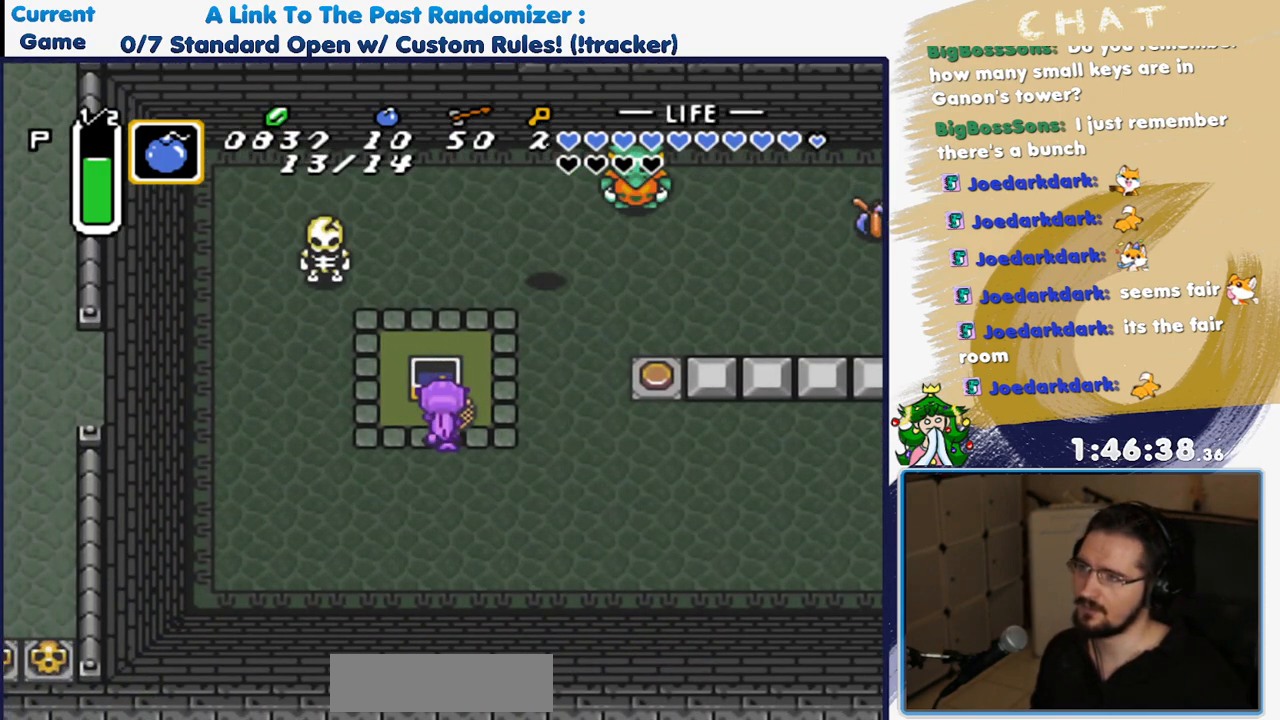
{"dt_ms": 500, "buttons": ["DPAD_UP", "DPAD_RIGHT"], "events": [[17, "A", "up"], [217, "DPAD_UP", "down"]]}
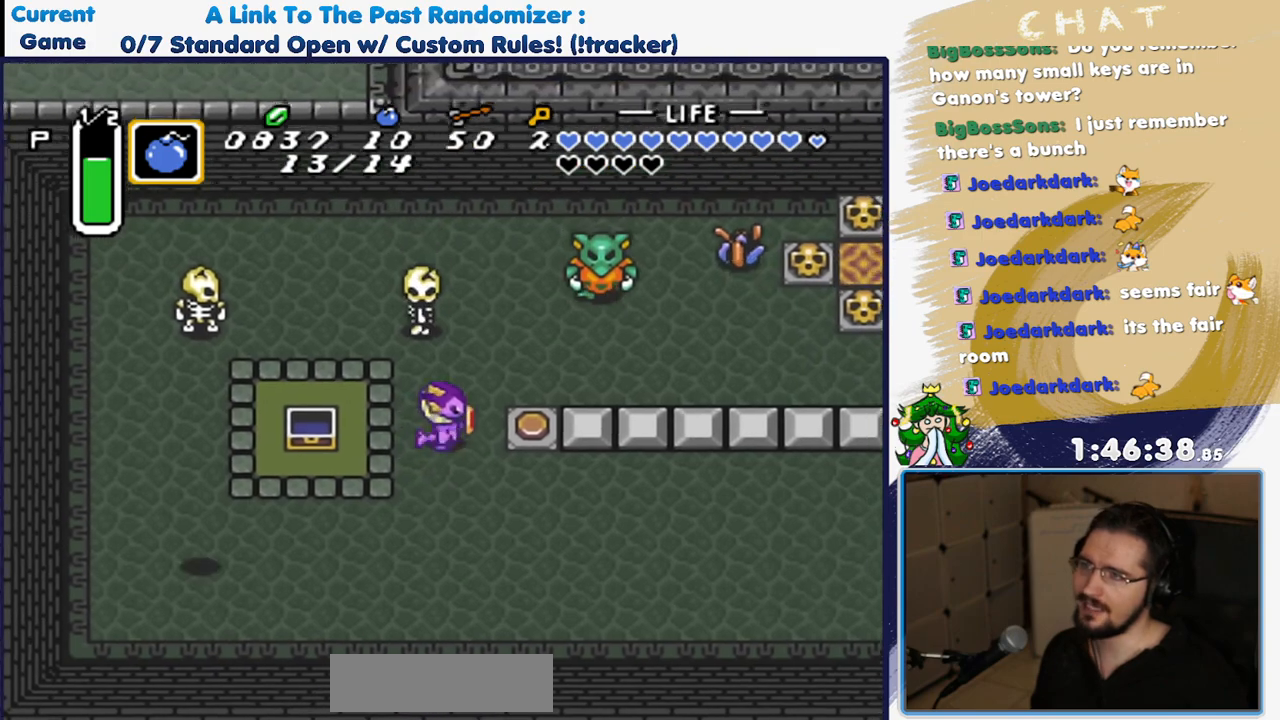
{"dt_ms": 500, "buttons": ["DPAD_UP"], "events": [[167, "DPAD_UP", "up"], [317, "DPAD_RIGHT", "up"], [333, "DPAD_UP", "down"]]}
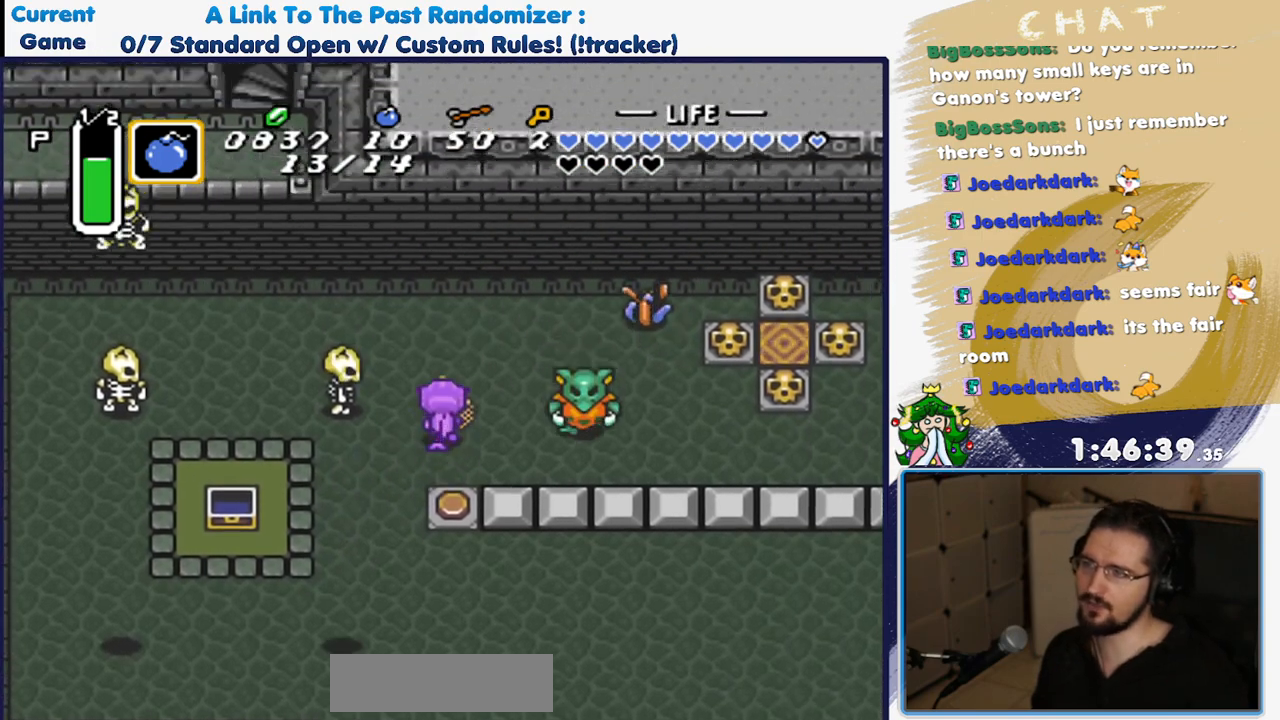
{"dt_ms": 500, "buttons": ["DPAD_UP", "DPAD_RIGHT"], "events": [[33, "DPAD_RIGHT", "down"], [233, "DPAD_RIGHT", "up"], [350, "DPAD_RIGHT", "down"]]}
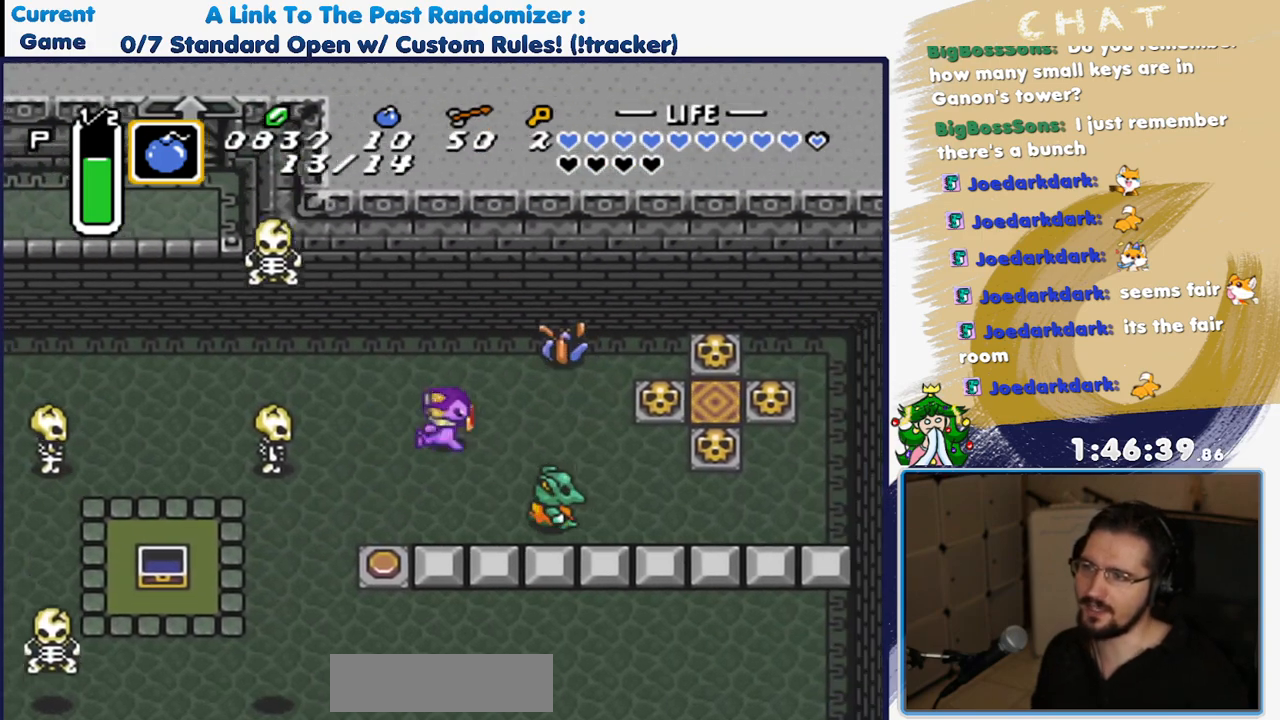
{"dt_ms": 500, "buttons": ["DPAD_UP", "DPAD_RIGHT"], "events": [[333, "DPAD_UP", "up"], [383, "DPAD_UP", "down"]]}
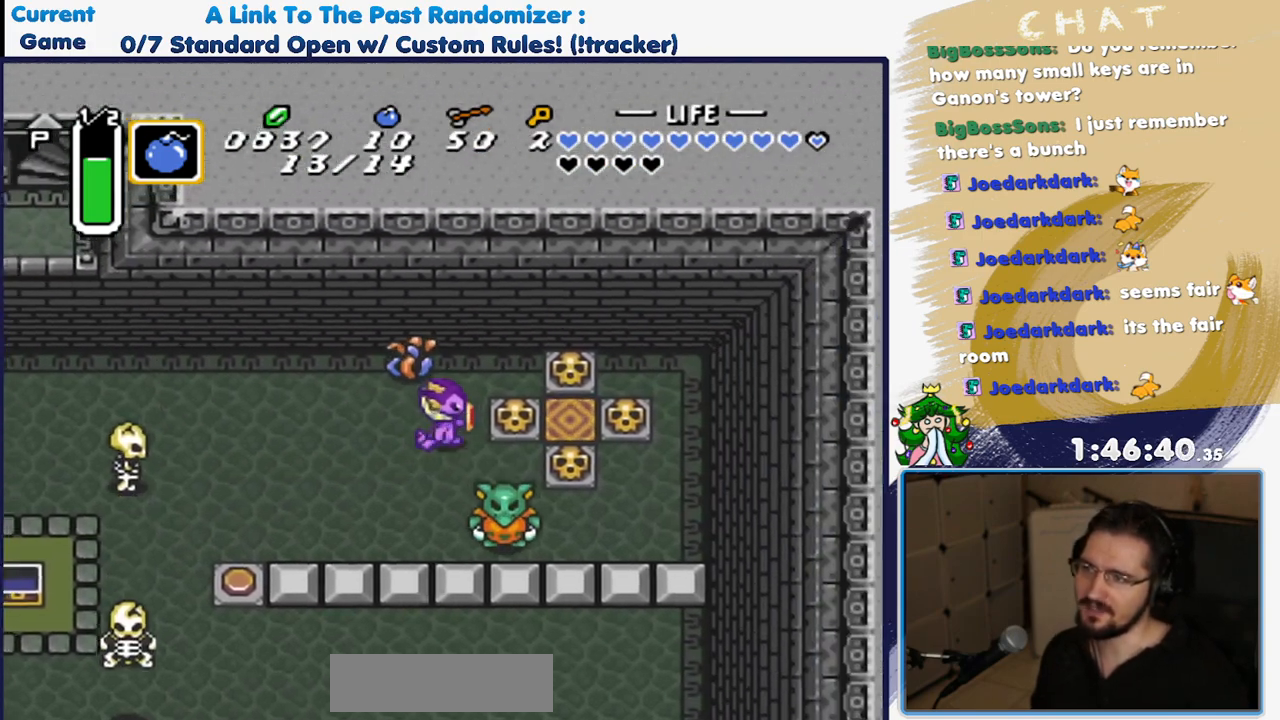
{"dt_ms": 500, "buttons": ["DPAD_UP", "DPAD_RIGHT"]}